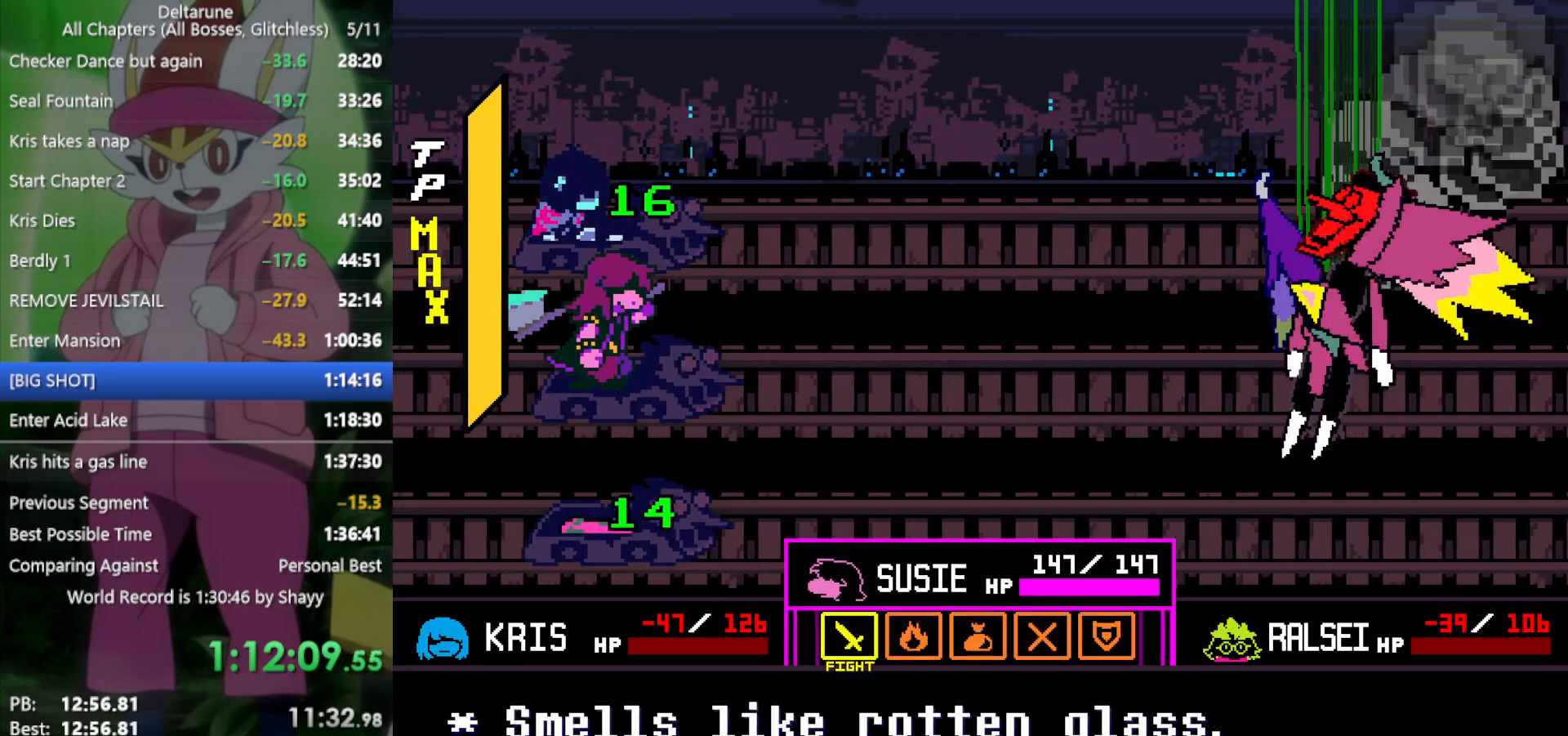
Gameplay with keyboard; each line is a JSON object with the keys held at the frame after it. "events" lists presses ("down") and releases ("up") of "c", "ctrl", "down", "left", "return", "right", "shift", "up", "x" and "z" between this image and that frame as [ms after this image, input, new state], when the widget could be followed in between. No other keys are recorded. Mouse input is not recorded.
{"keys": ["return"], "events": []}
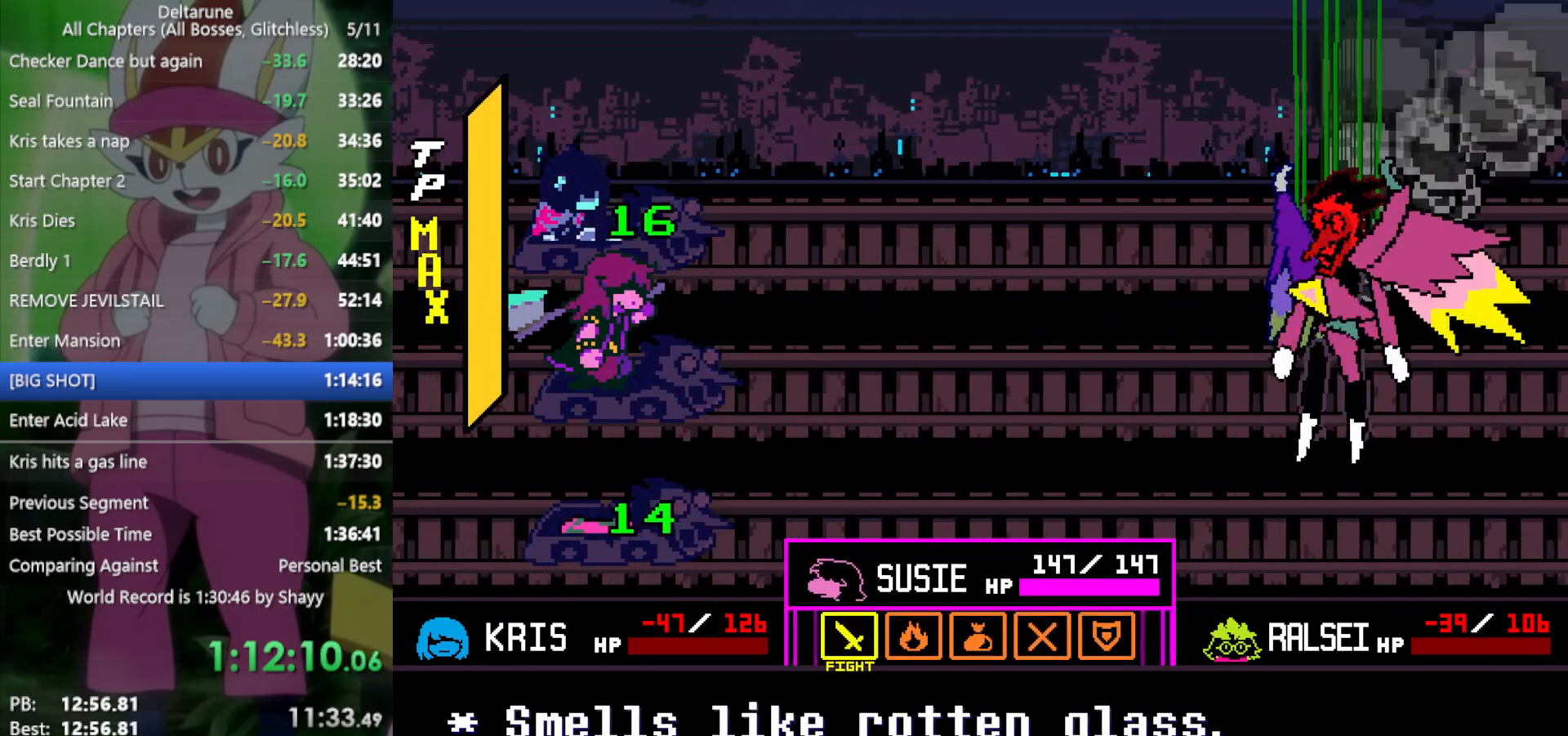
{"keys": ["return"], "events": []}
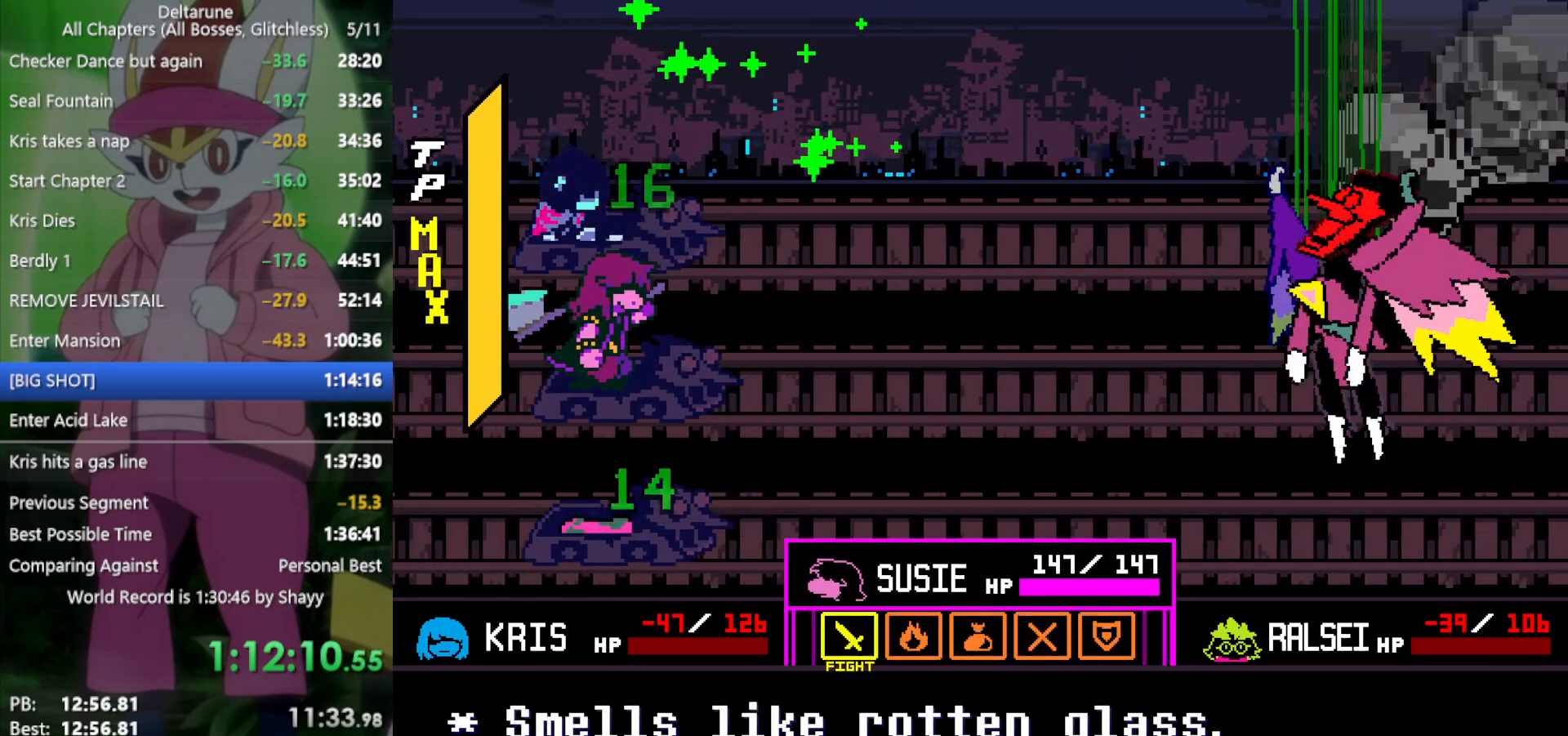
{"keys": ["return"], "events": []}
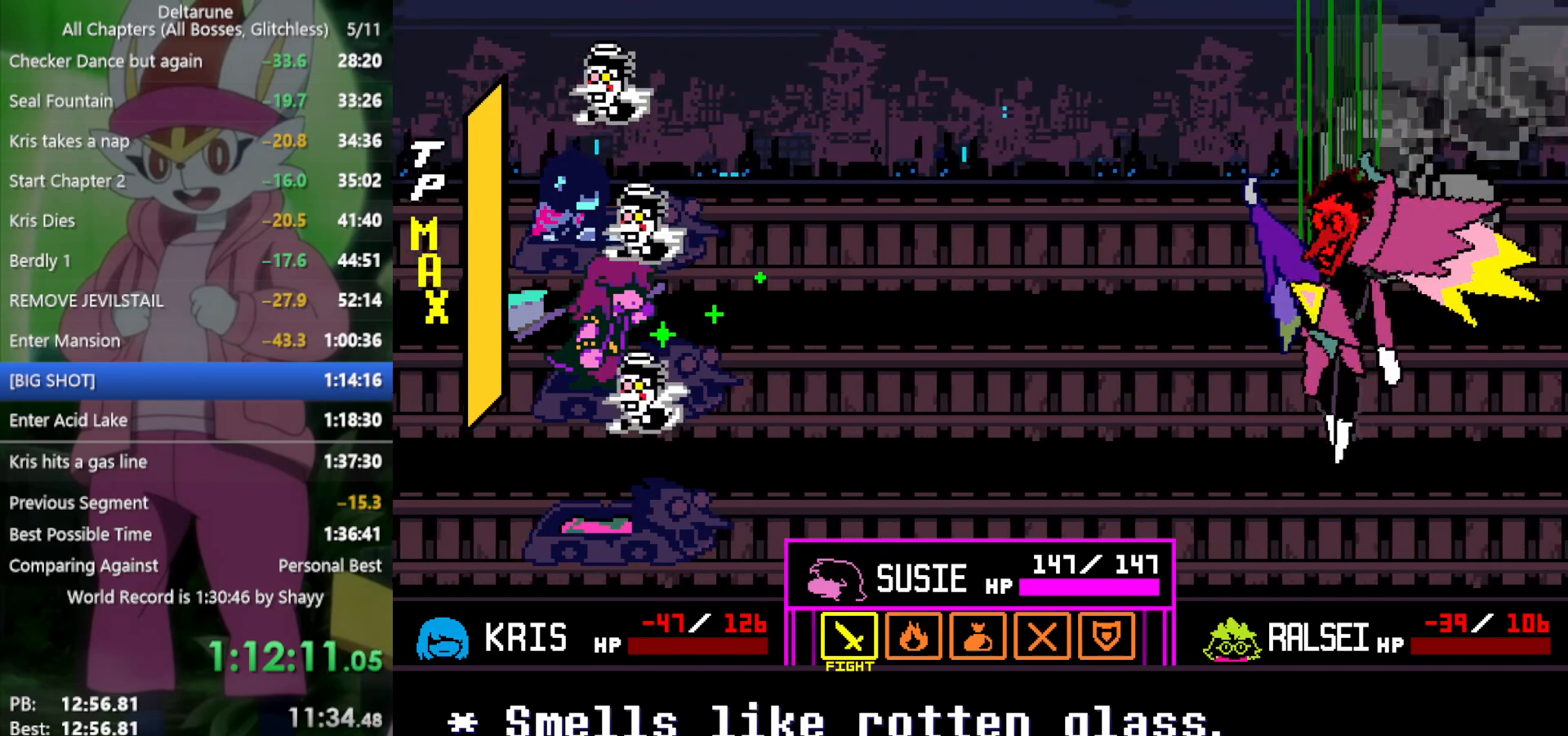
{"keys": ["return"], "events": []}
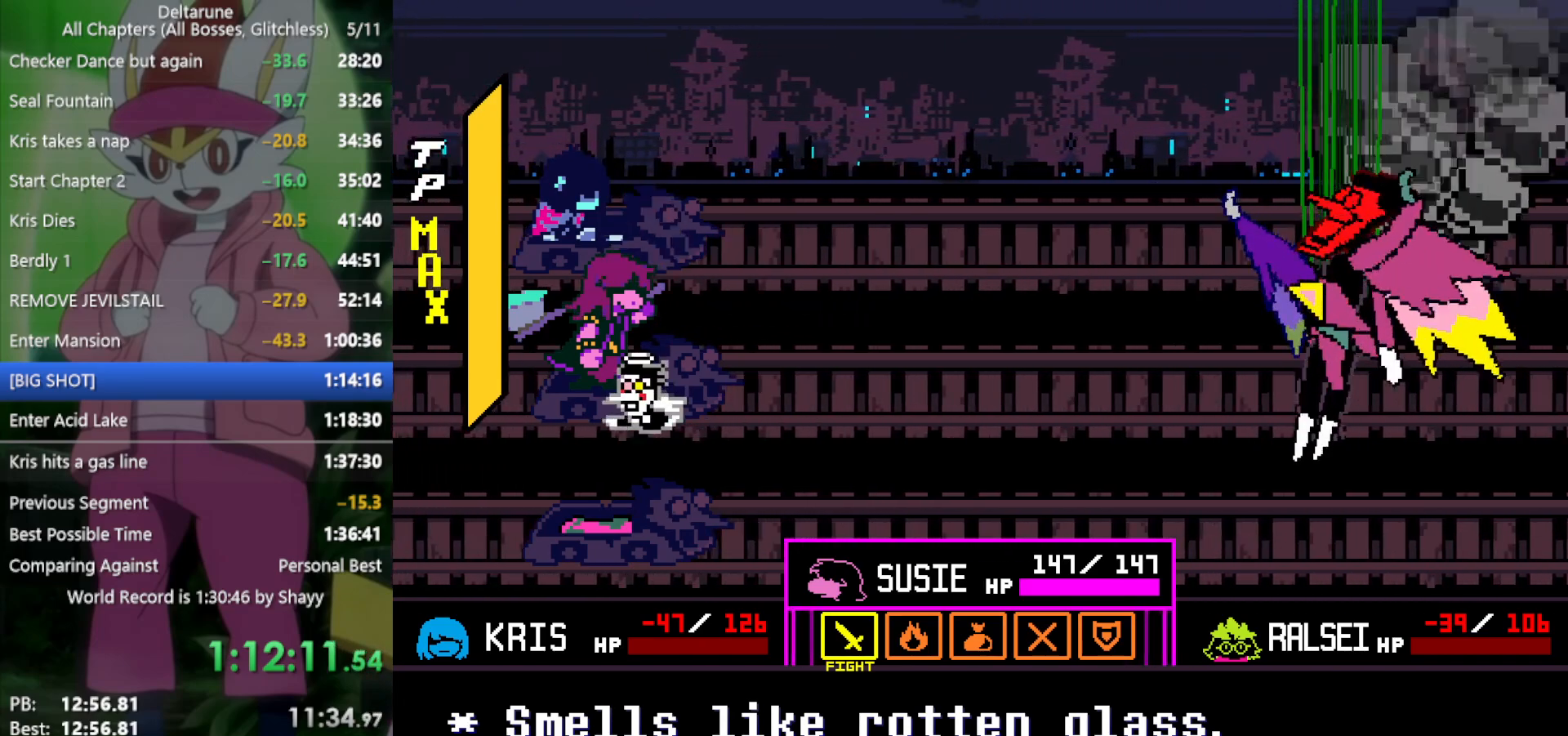
{"keys": ["return"], "events": []}
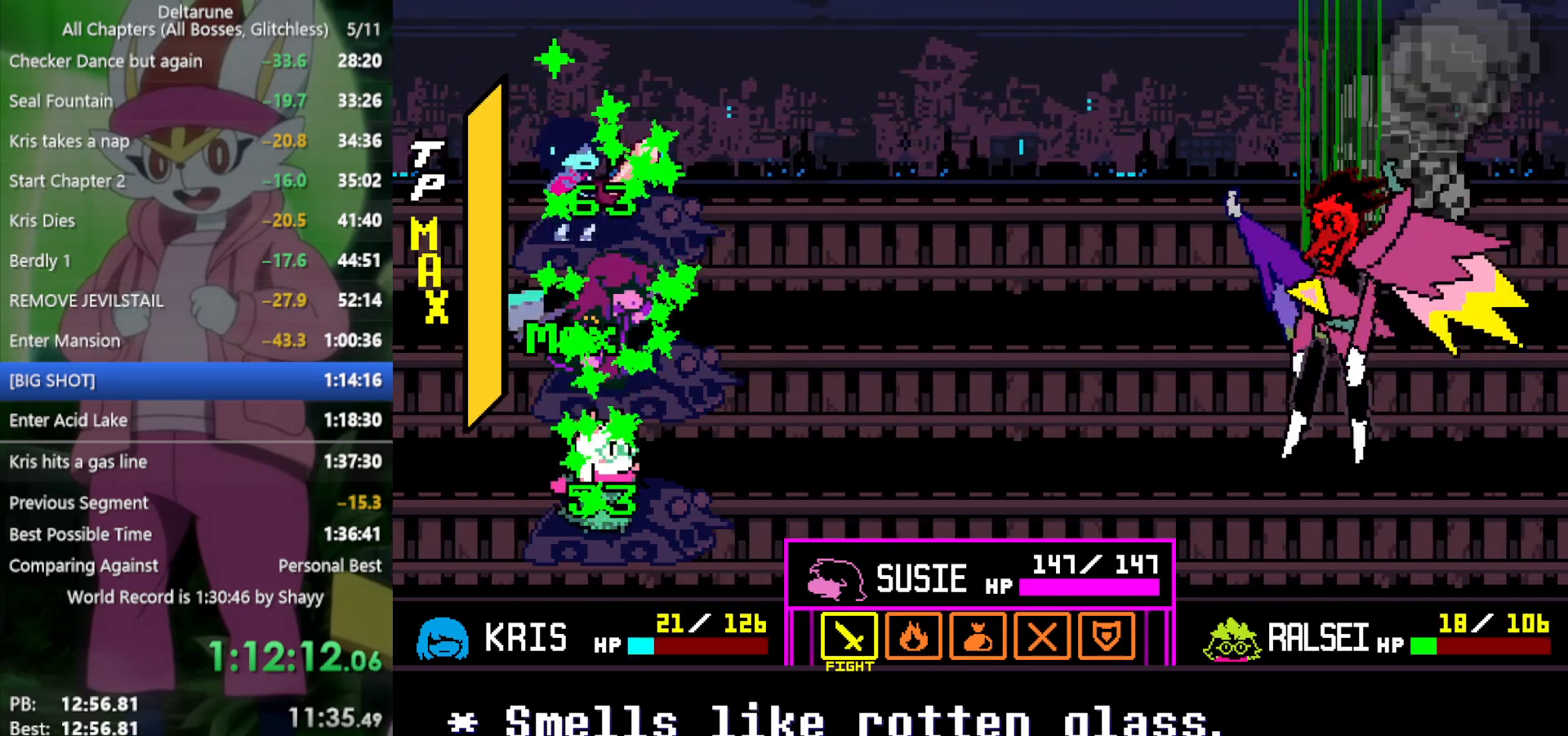
{"keys": ["return", "x"], "events": [[433, "x", "down"]]}
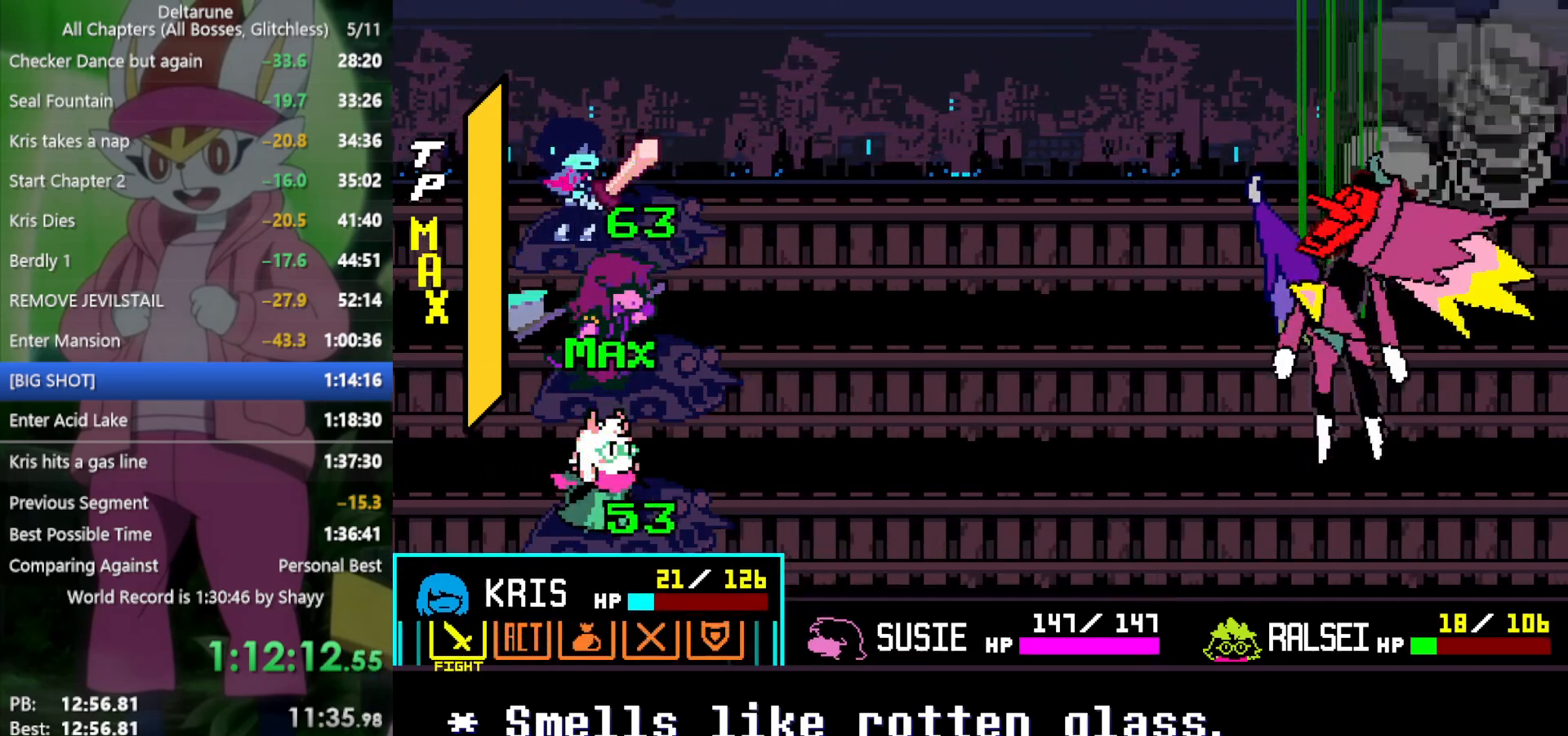
{"keys": ["return", "z"], "events": [[17, "x", "up"], [350, "right", "down"], [433, "right", "up"], [433, "z", "down"]]}
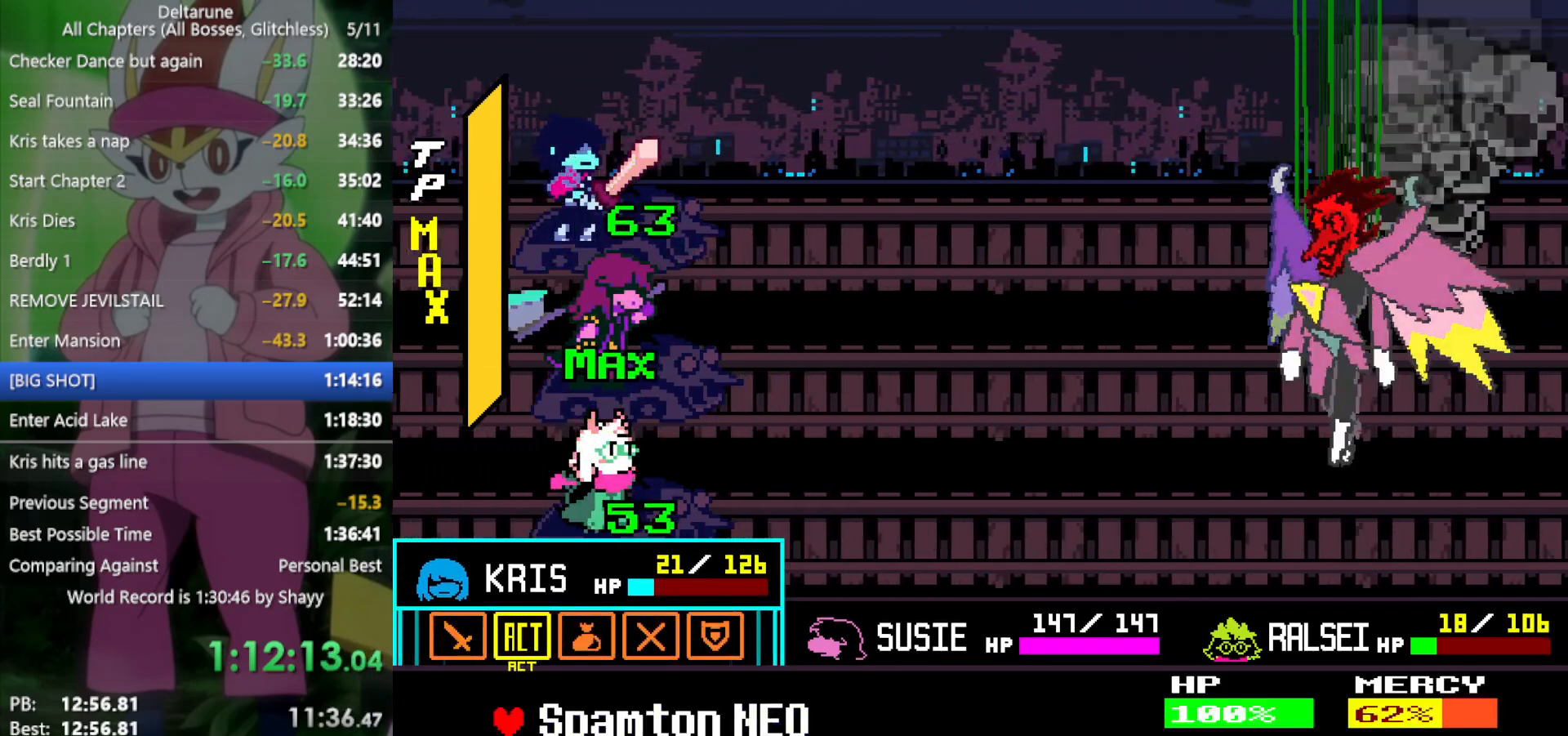
{"keys": ["return"], "events": [[33, "z", "up"], [67, "z", "down"], [167, "z", "up"], [250, "down", "down"], [300, "down", "up"]]}
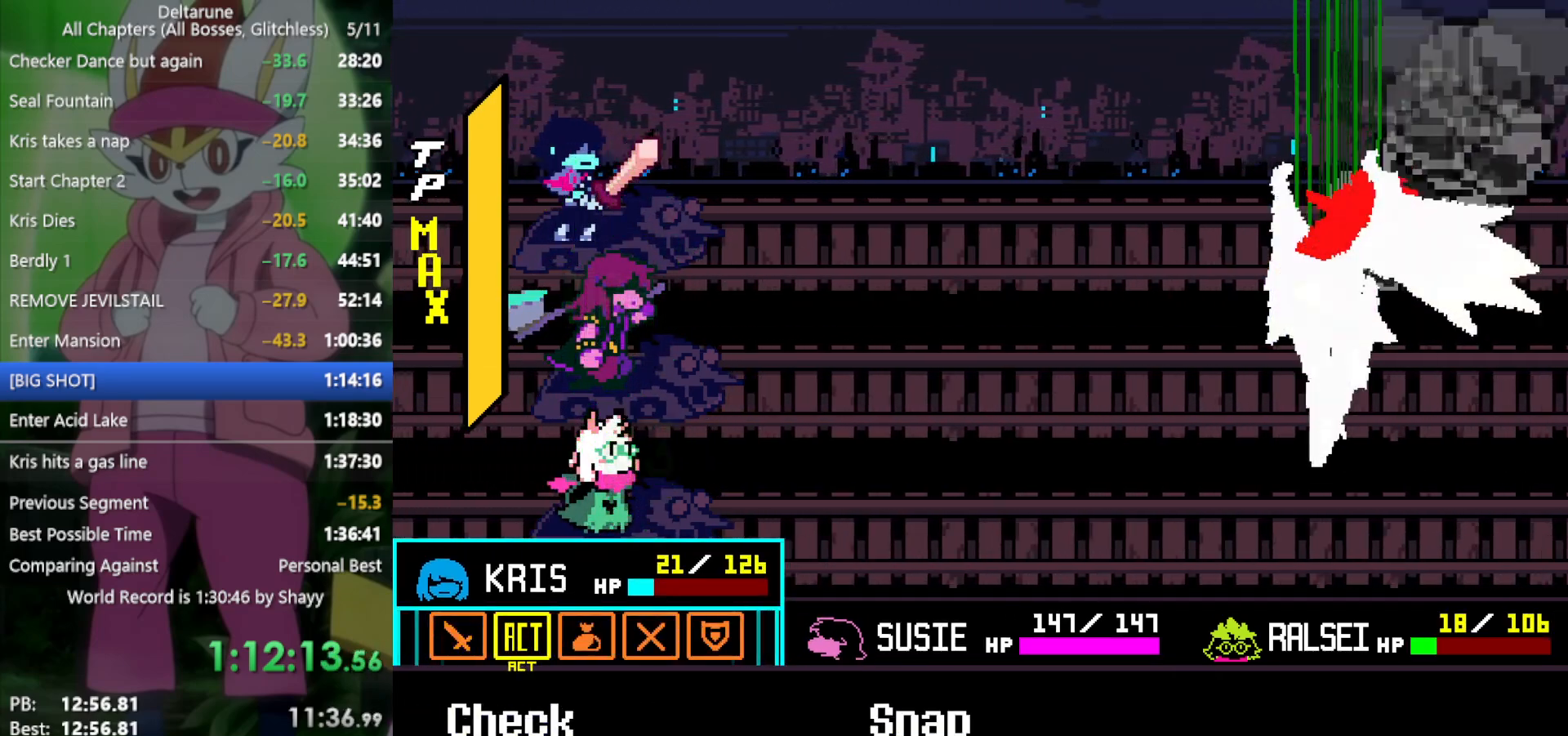
{"keys": ["return"], "events": [[400, "z", "down"], [500, "z", "up"]]}
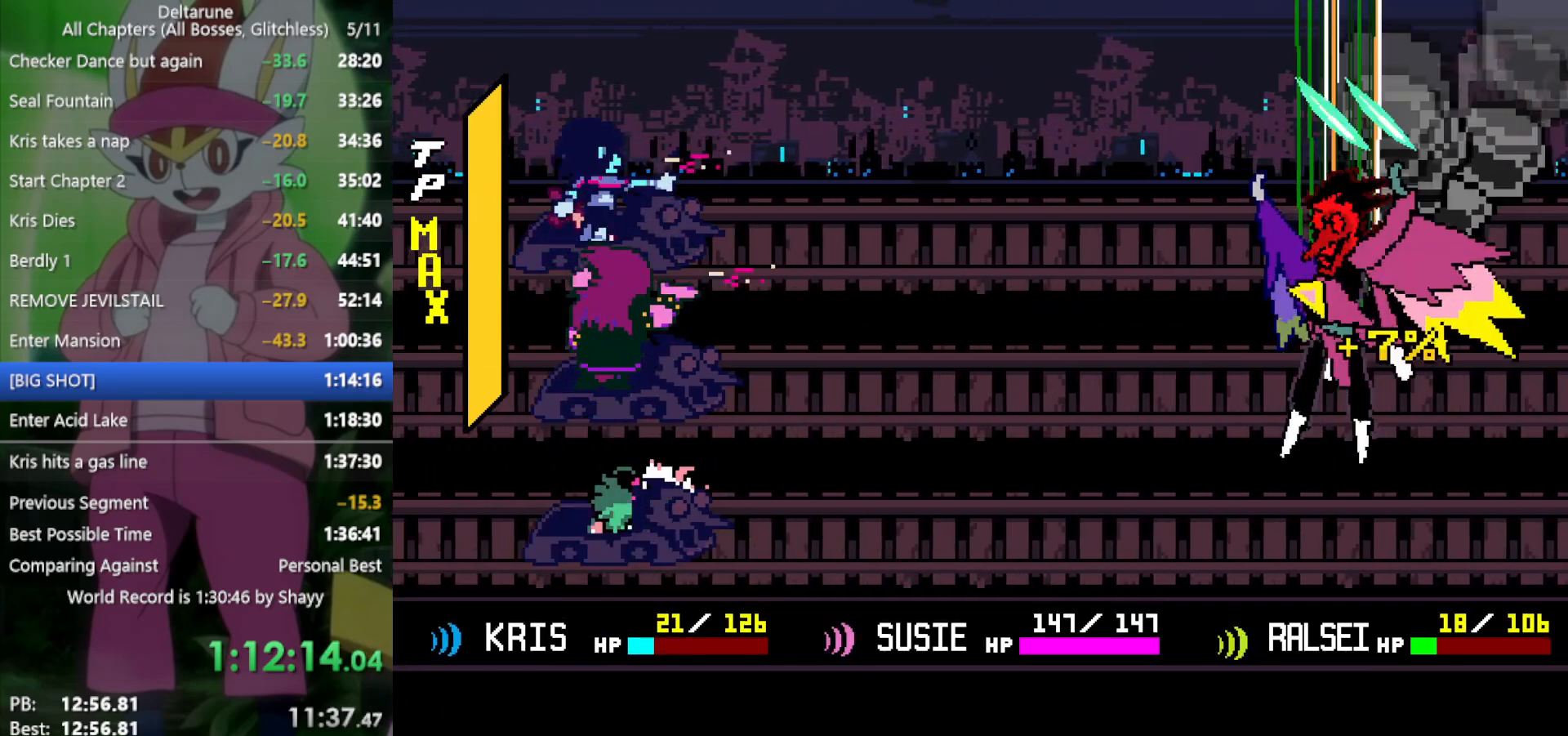
{"keys": ["return"], "events": []}
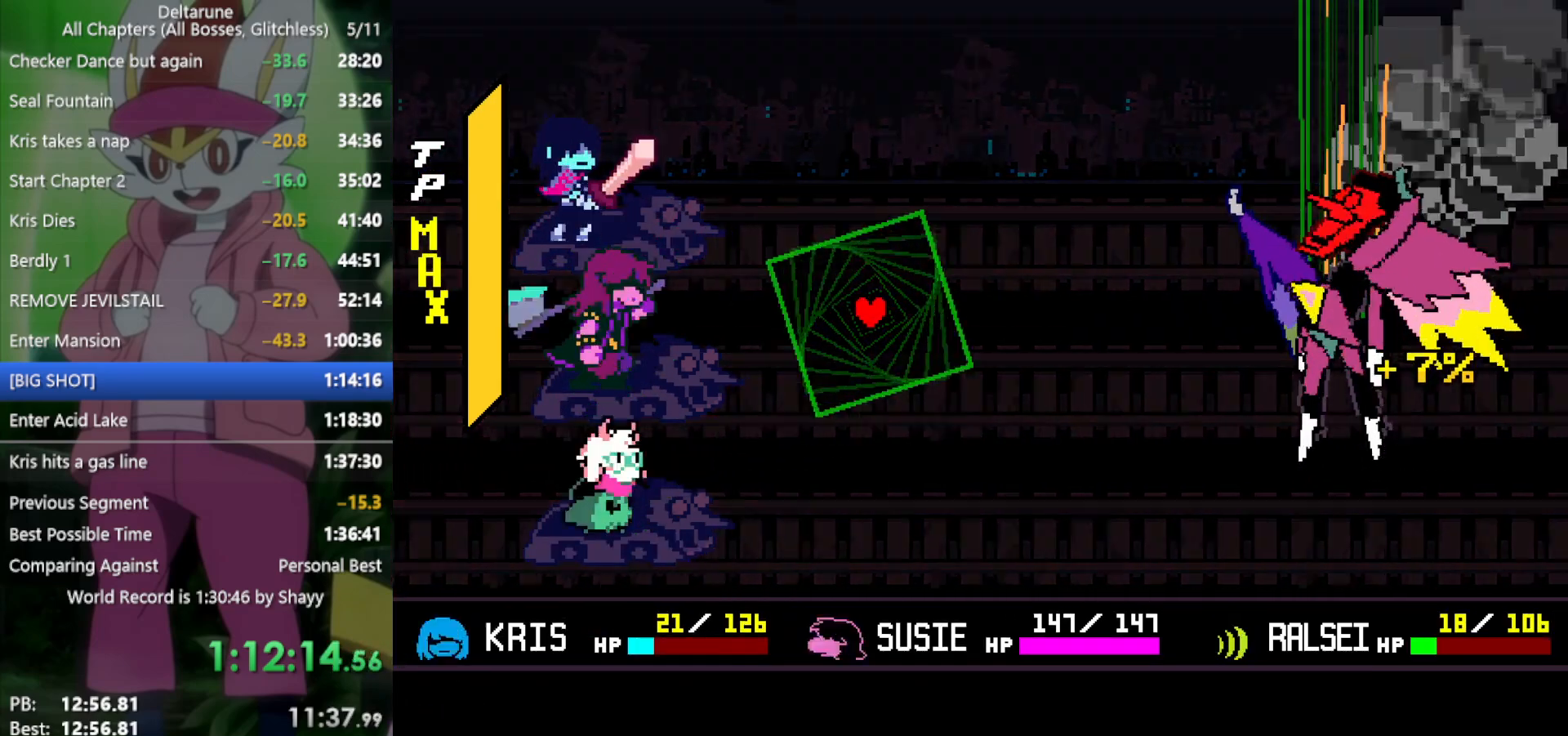
{"keys": ["return"], "events": []}
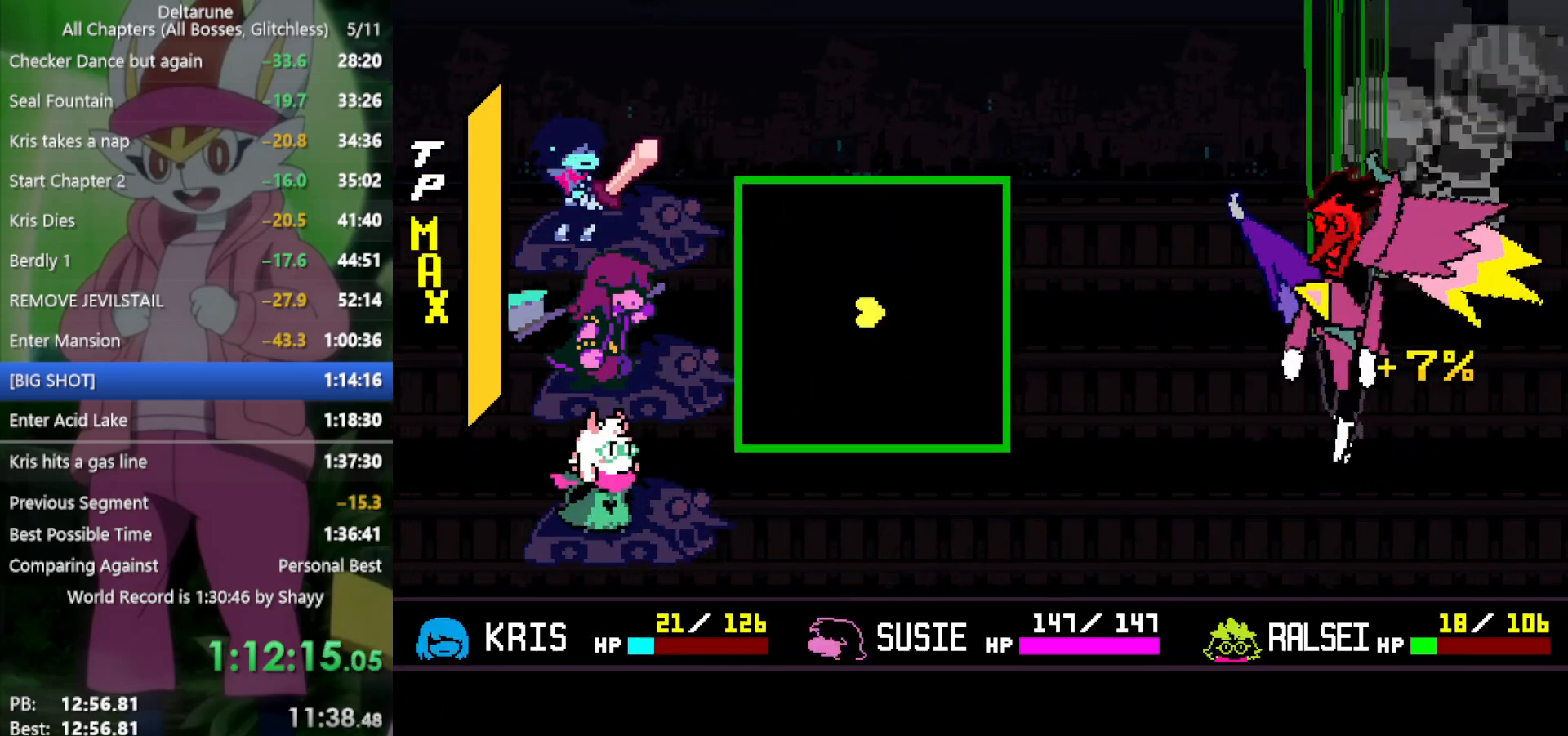
{"keys": ["return"], "events": [[317, "left", "down"], [417, "left", "up"]]}
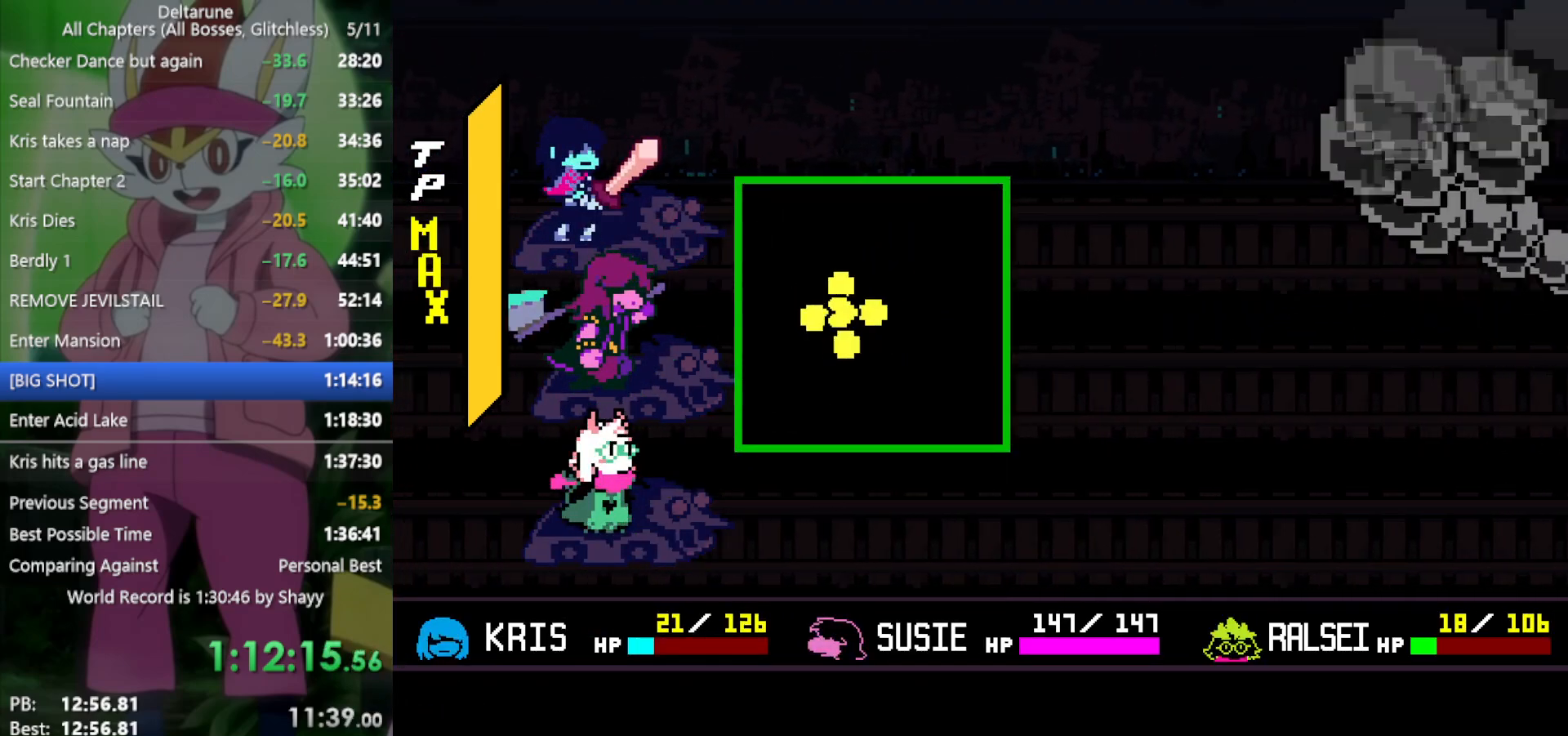
{"keys": ["return"], "events": [[333, "right", "down"], [417, "right", "up"]]}
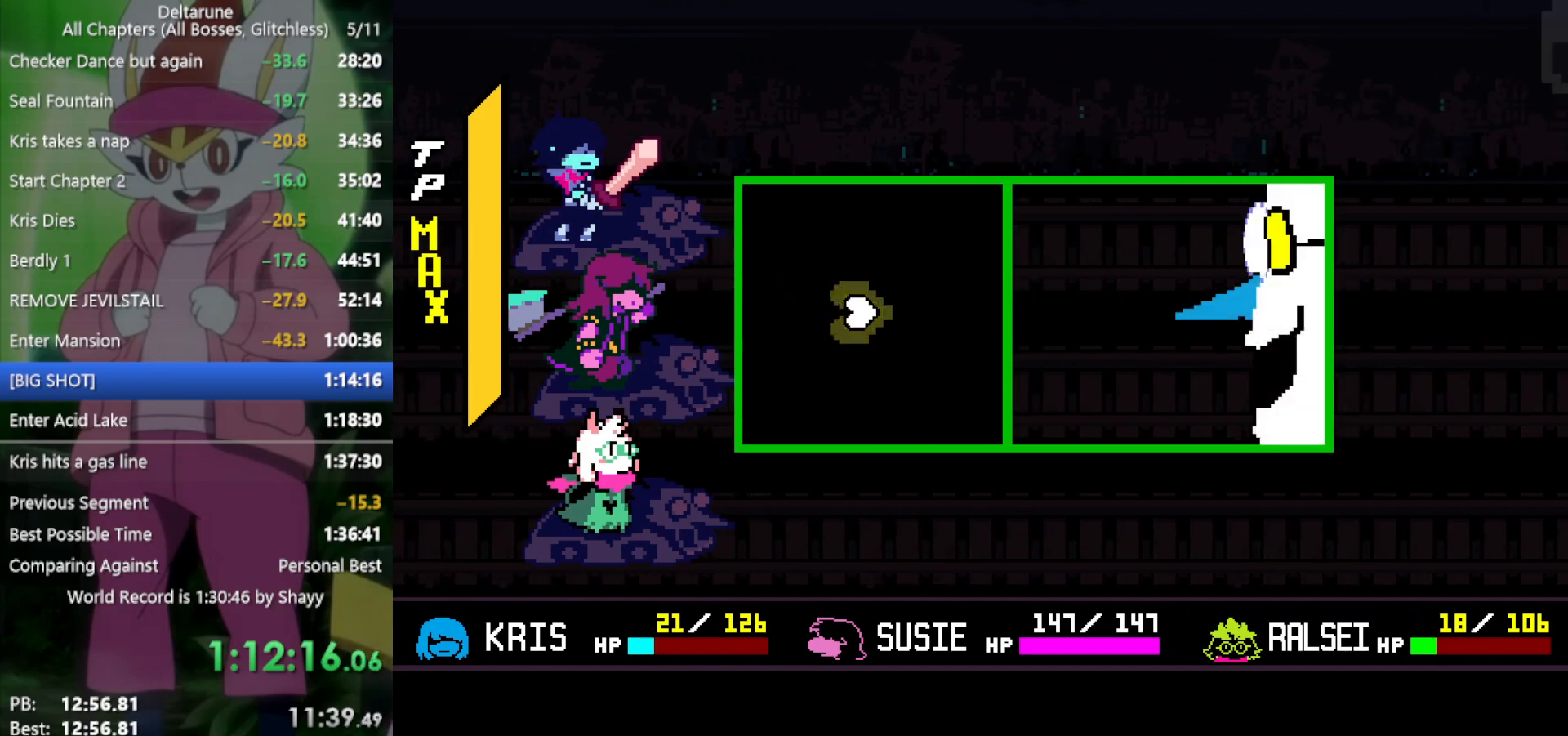
{"keys": ["return"], "events": [[50, "left", "down"], [150, "left", "up"], [233, "left", "down"], [333, "left", "up"]]}
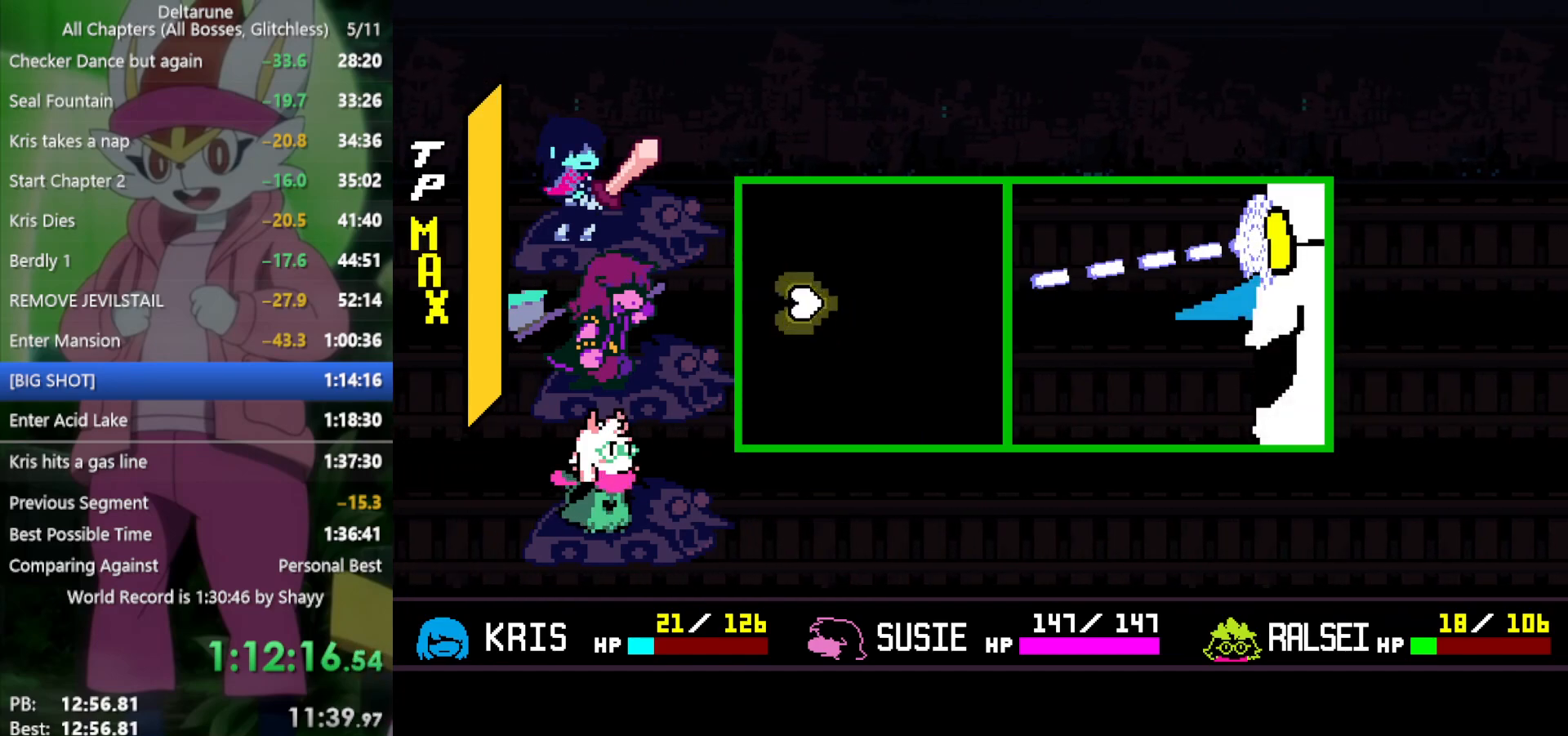
{"keys": ["return"], "events": [[17, "up", "down"], [117, "up", "up"], [283, "up", "down"], [333, "up", "up"]]}
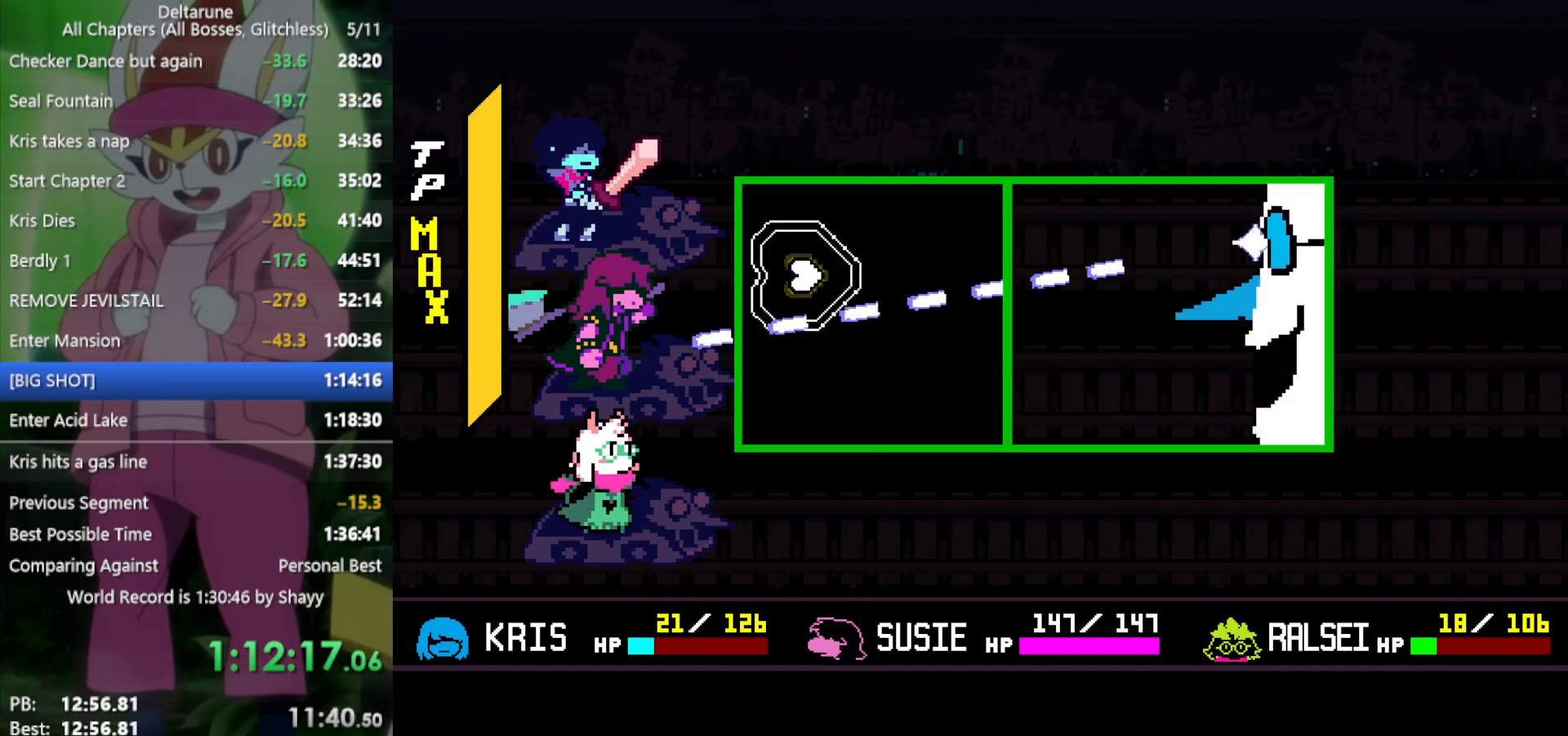
{"keys": ["return"], "events": []}
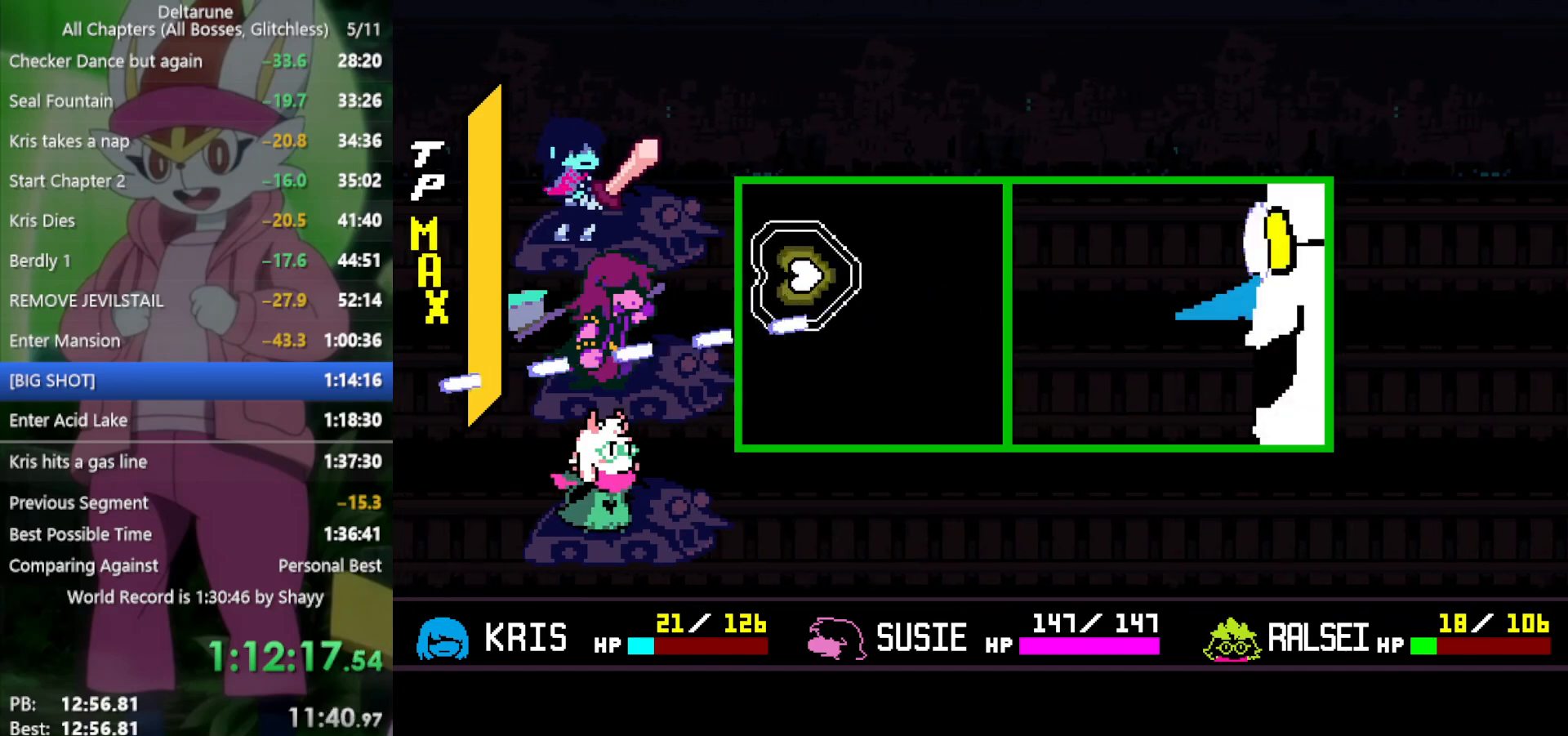
{"keys": ["down", "return"], "events": [[300, "down", "down"]]}
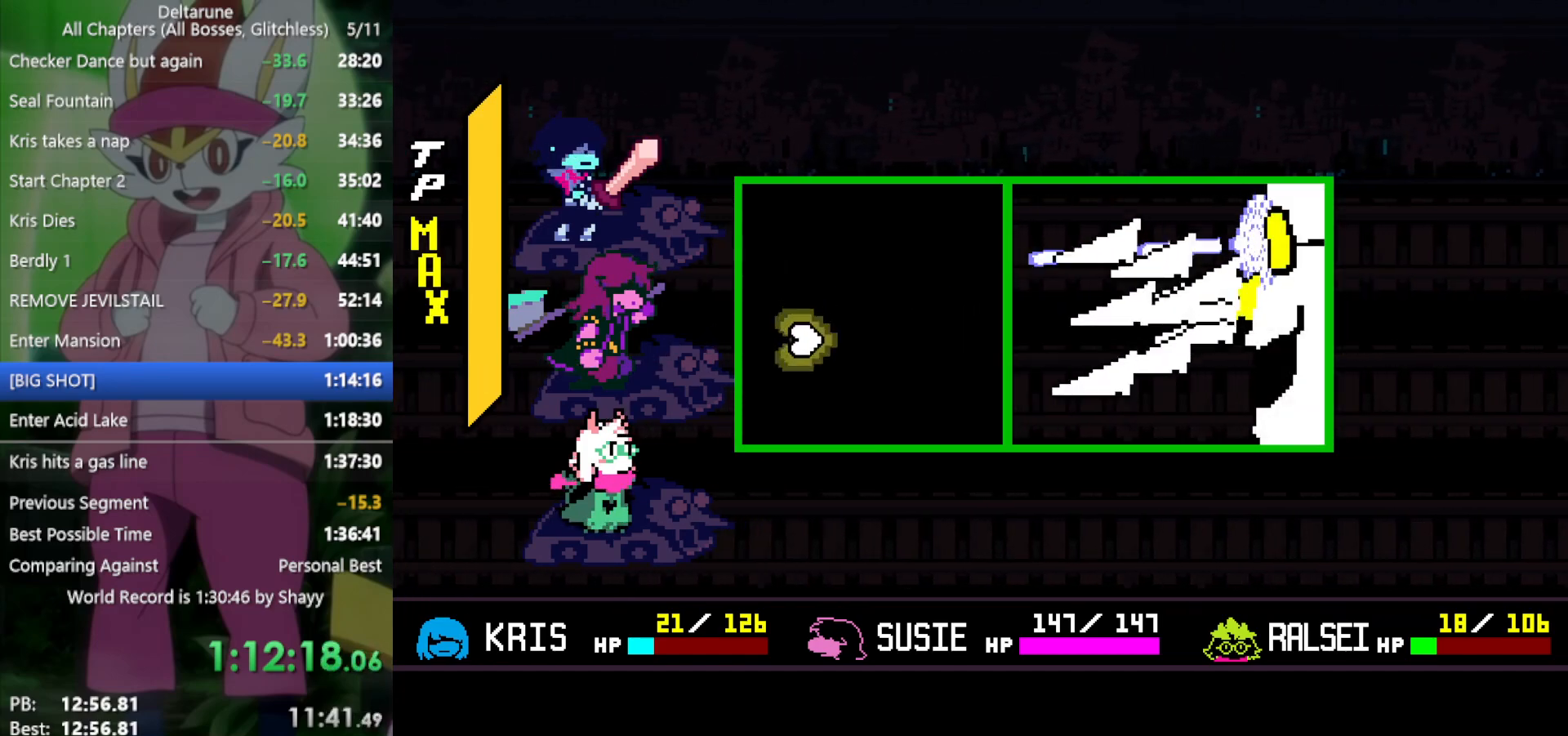
{"keys": ["return"], "events": [[83, "down", "up"], [300, "down", "down"], [400, "down", "up"]]}
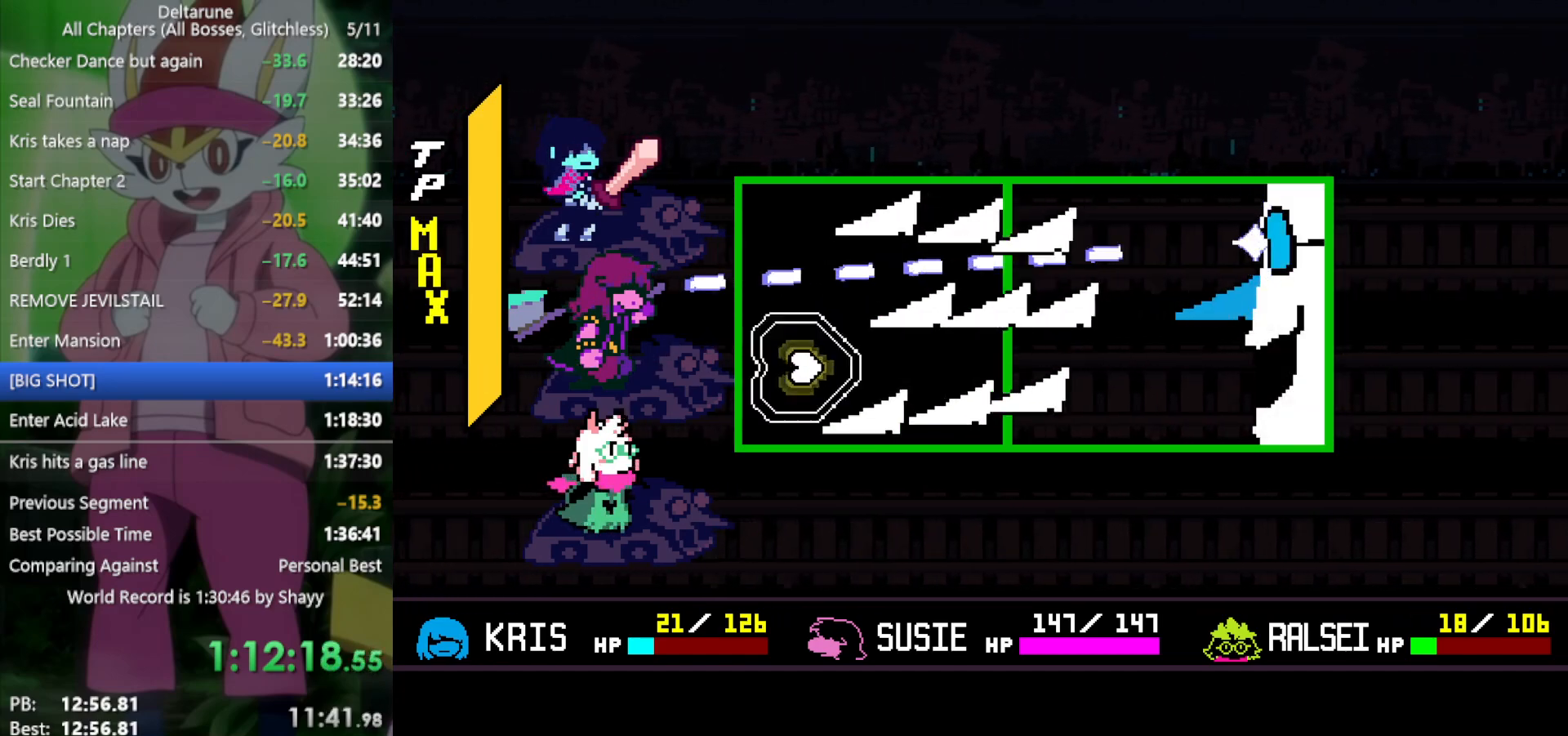
{"keys": ["return"], "events": []}
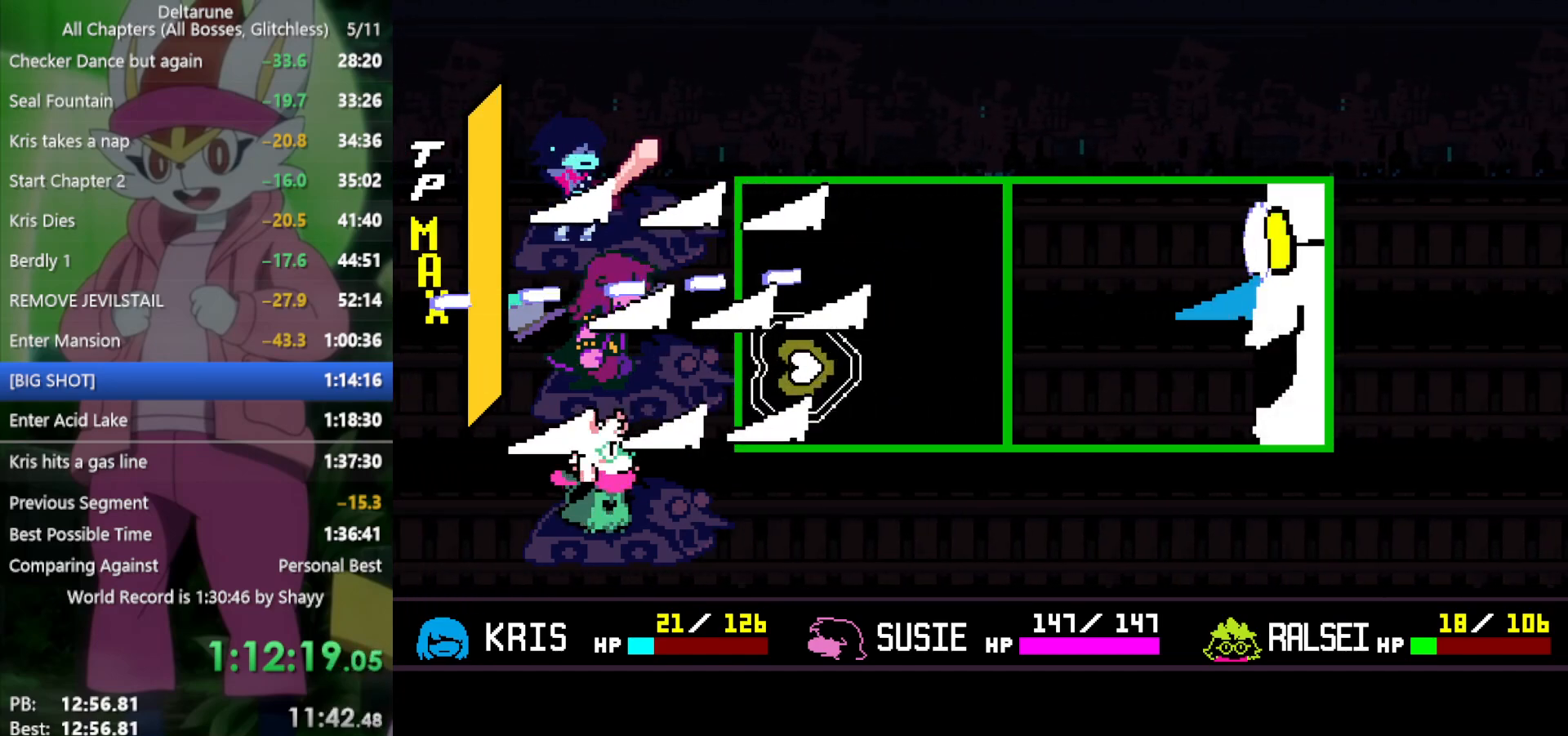
{"keys": ["return", "up"], "events": [[233, "up", "down"]]}
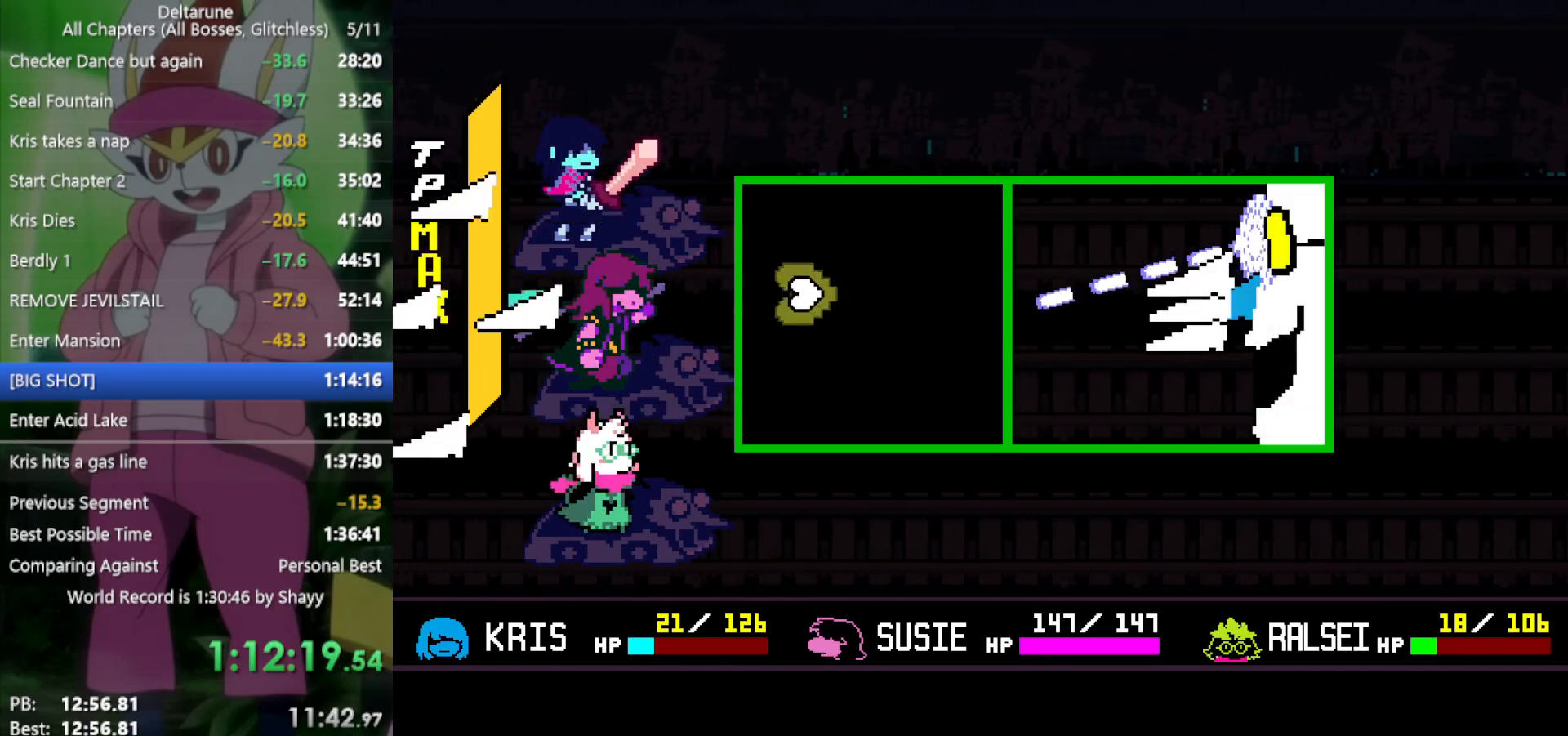
{"keys": ["return"], "events": [[17, "up", "up"]]}
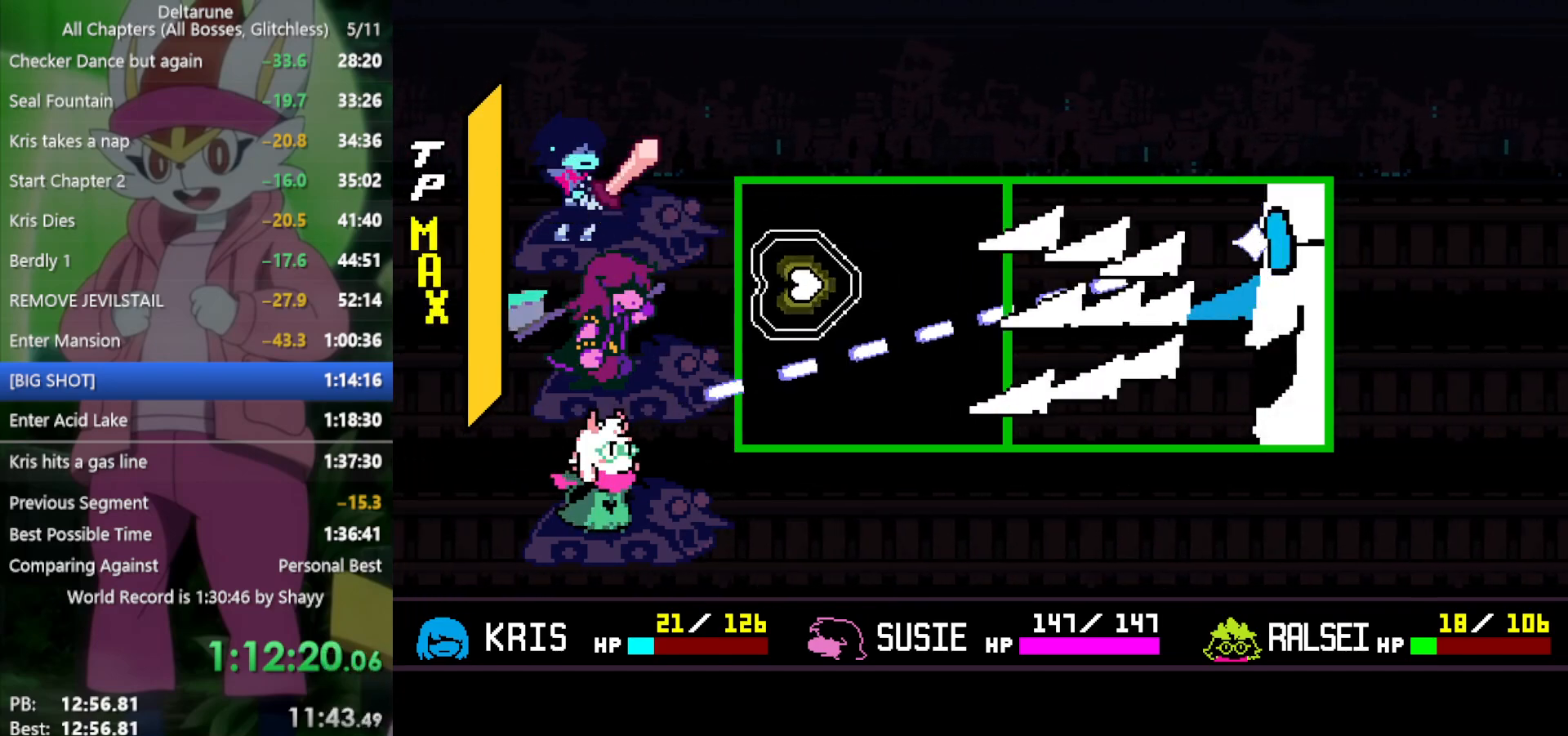
{"keys": ["return"], "events": [[17, "up", "down"], [100, "up", "up"]]}
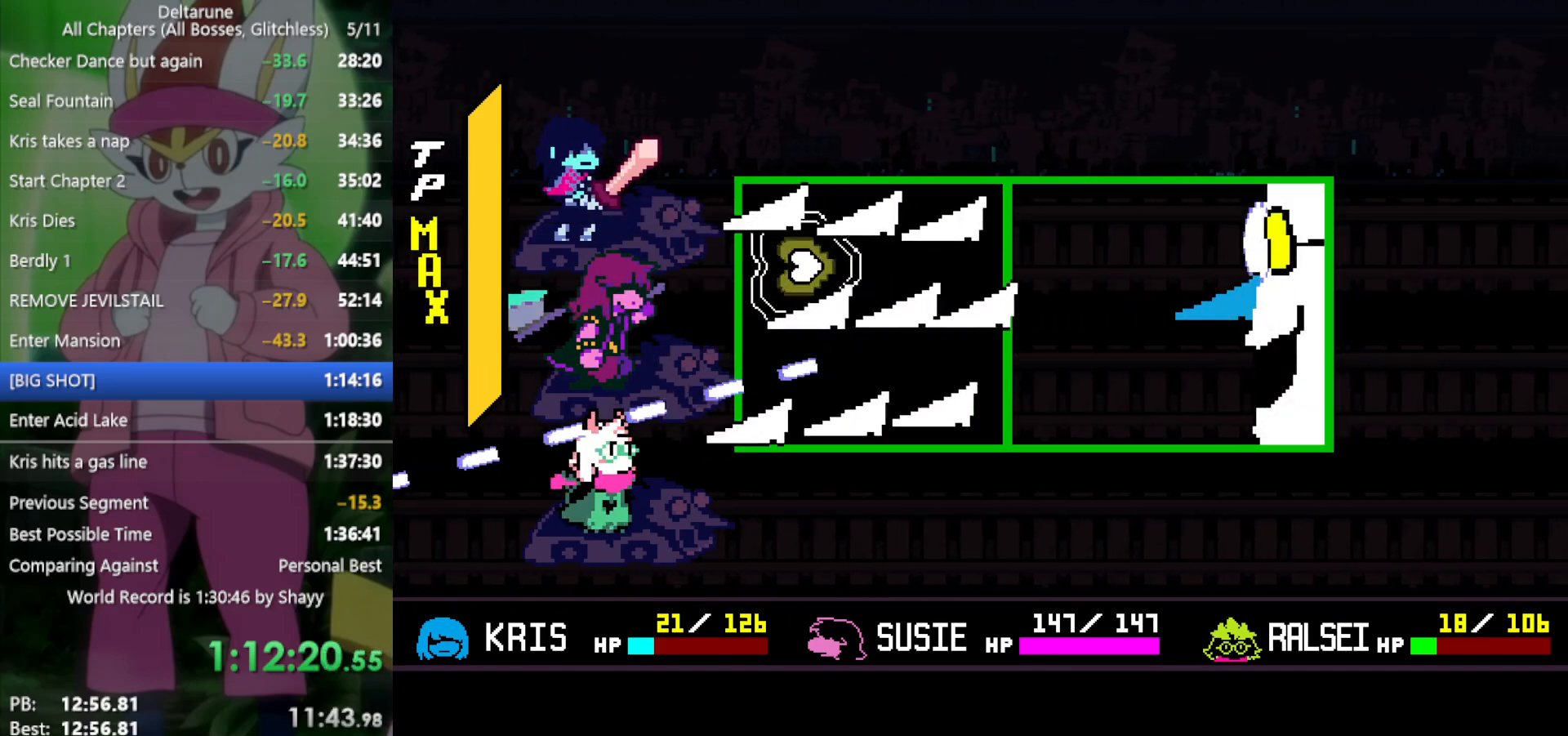
{"keys": ["return"], "events": []}
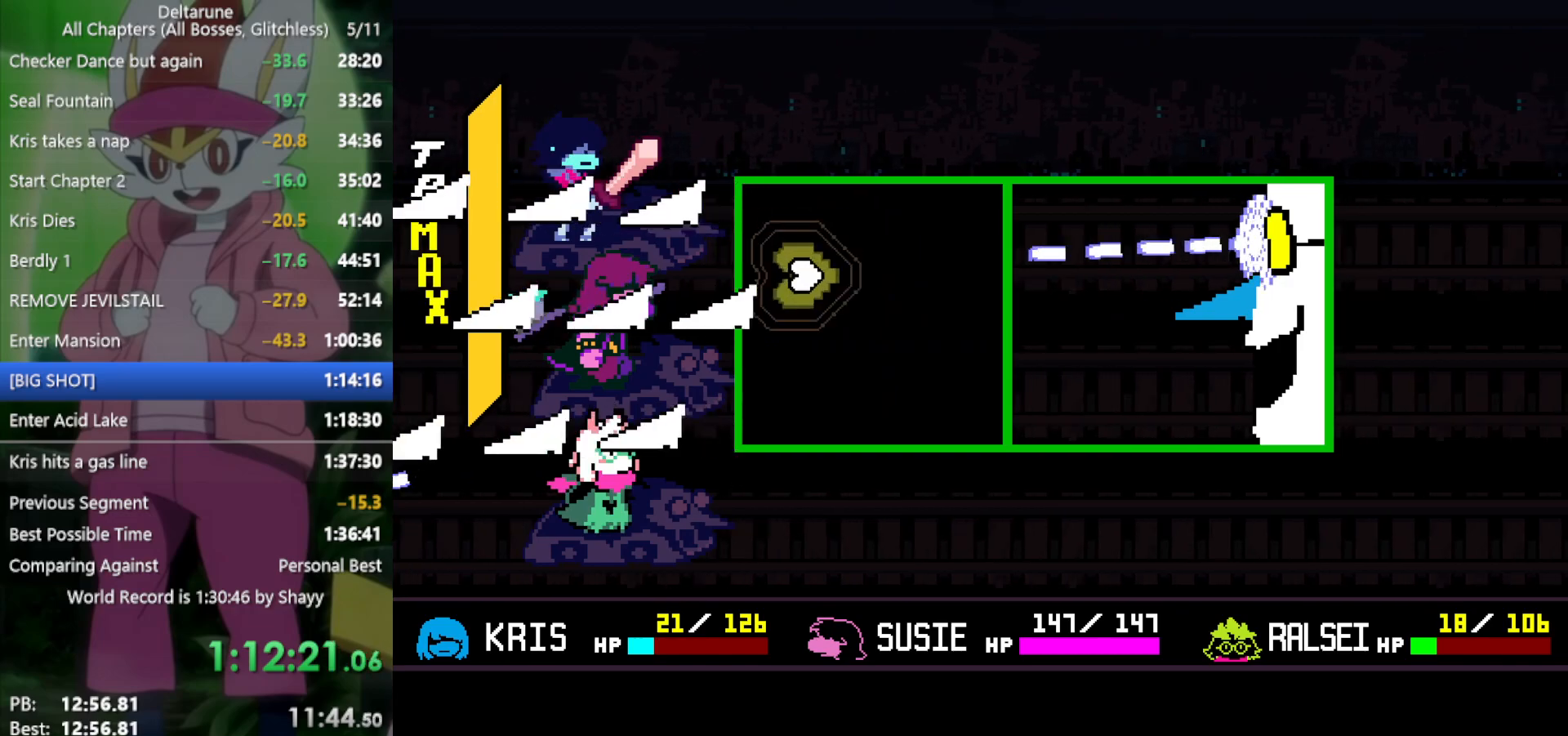
{"keys": ["return"], "events": [[17, "down", "down"], [383, "down", "up"]]}
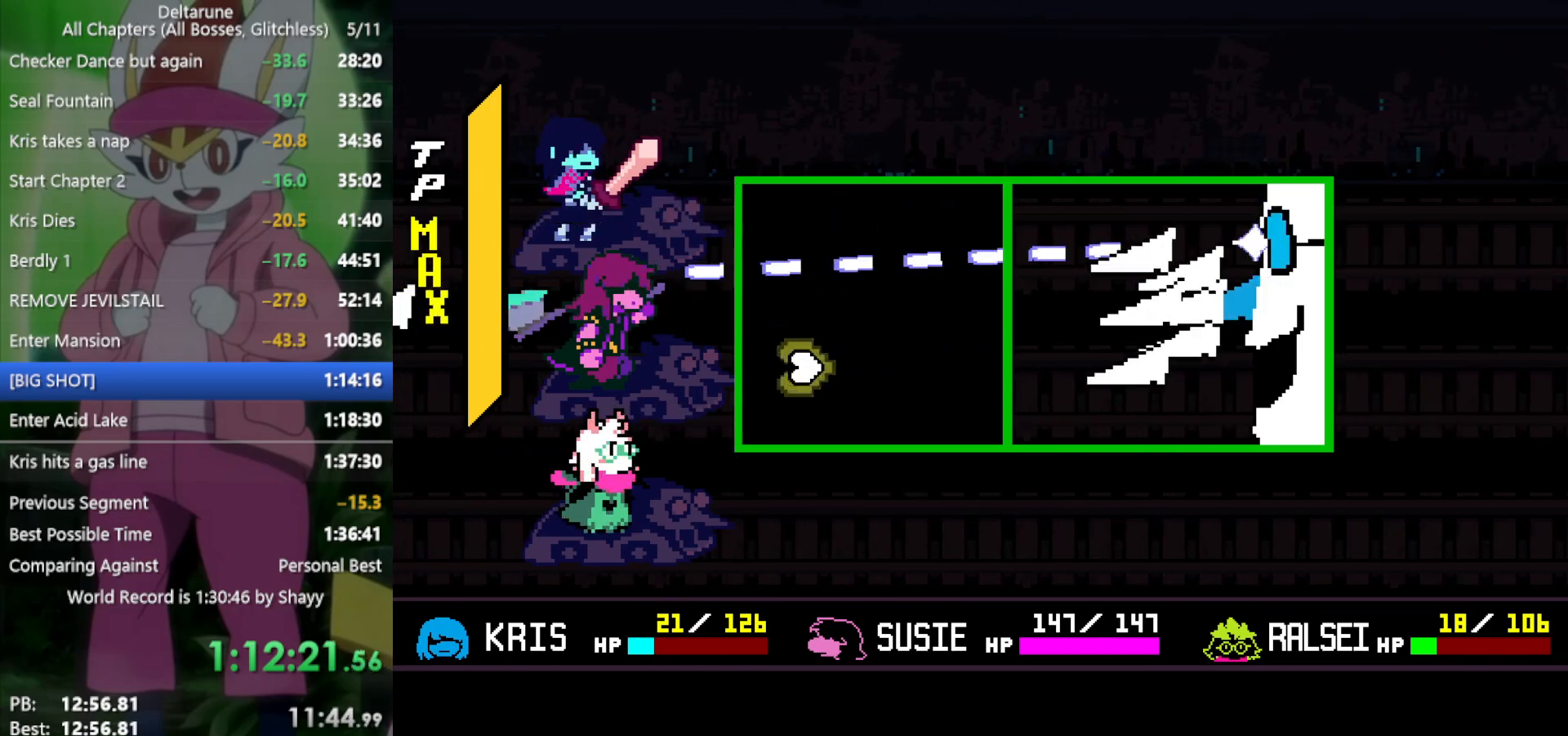
{"keys": ["return"], "events": []}
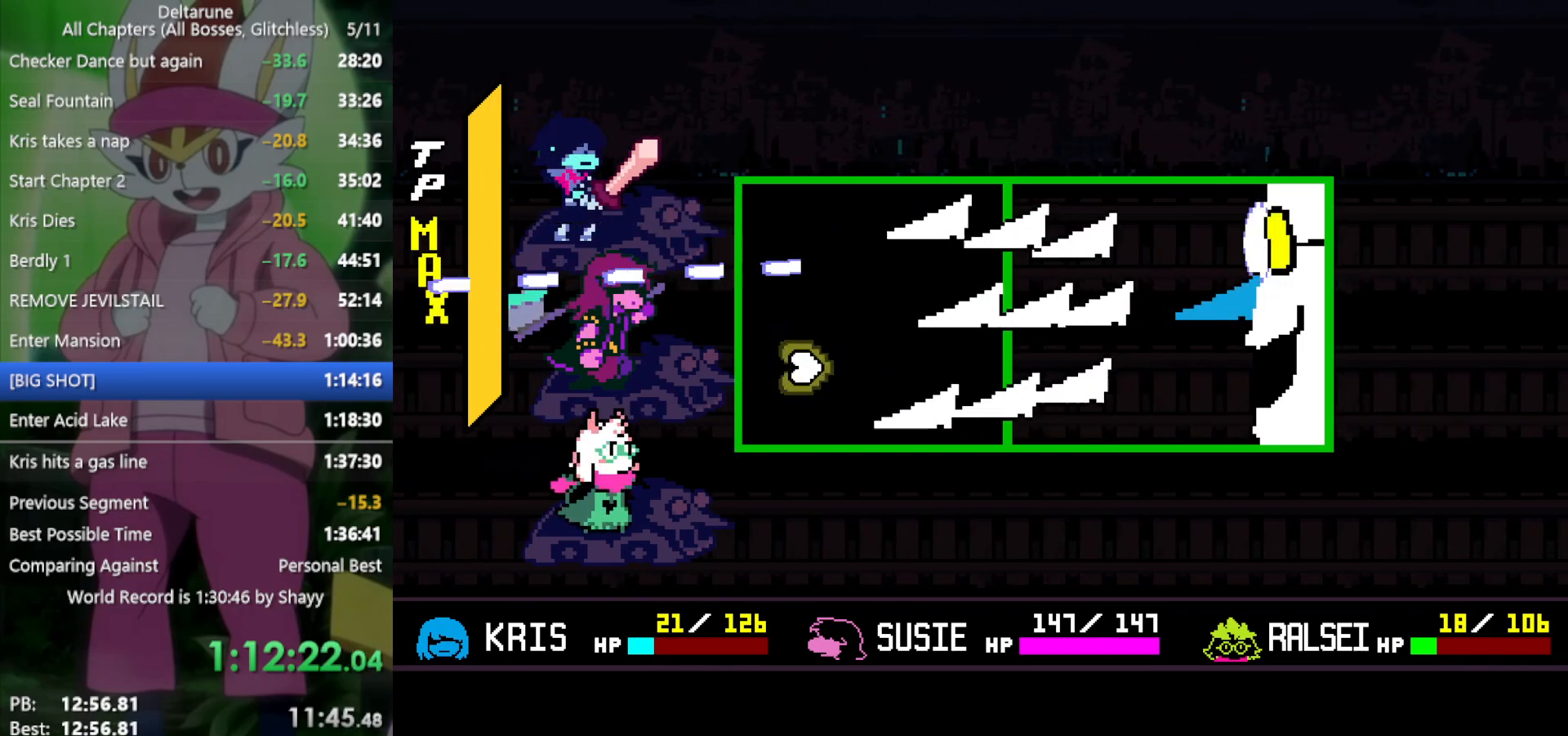
{"keys": ["return"], "events": []}
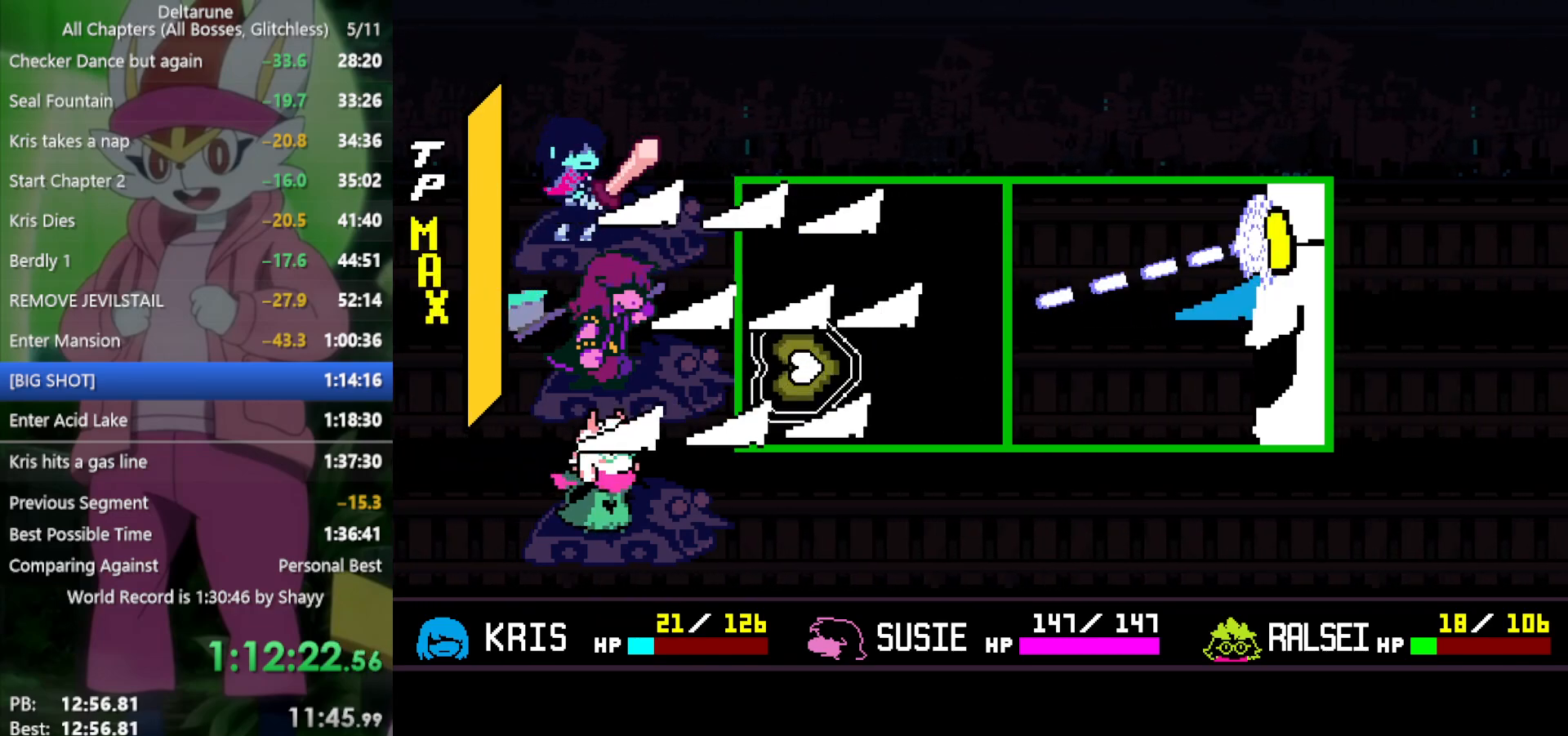
{"keys": ["return", "up"], "events": [[217, "up", "down"]]}
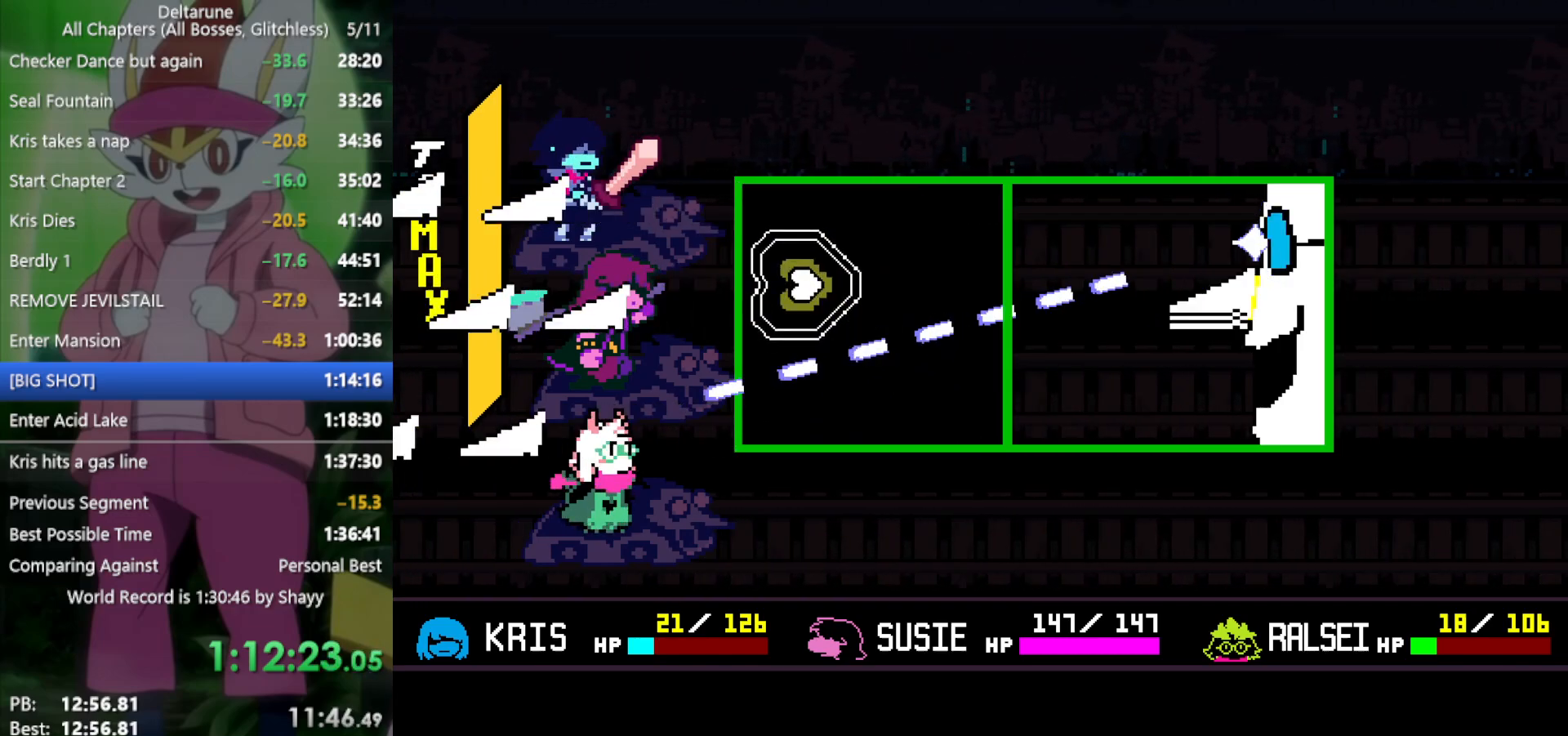
{"keys": ["return"], "events": [[33, "up", "up"]]}
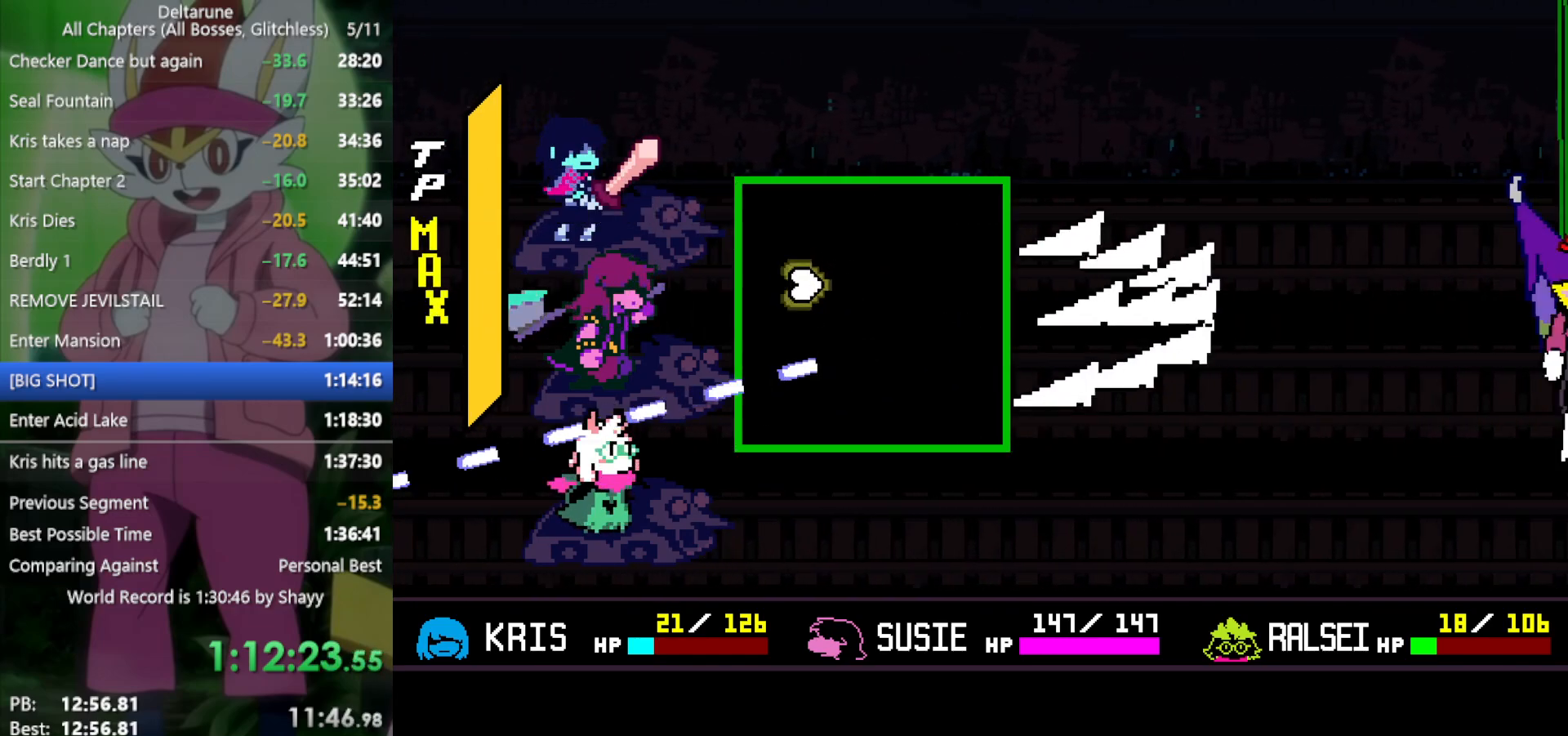
{"keys": ["return"], "events": [[183, "up", "down"], [233, "up", "up"]]}
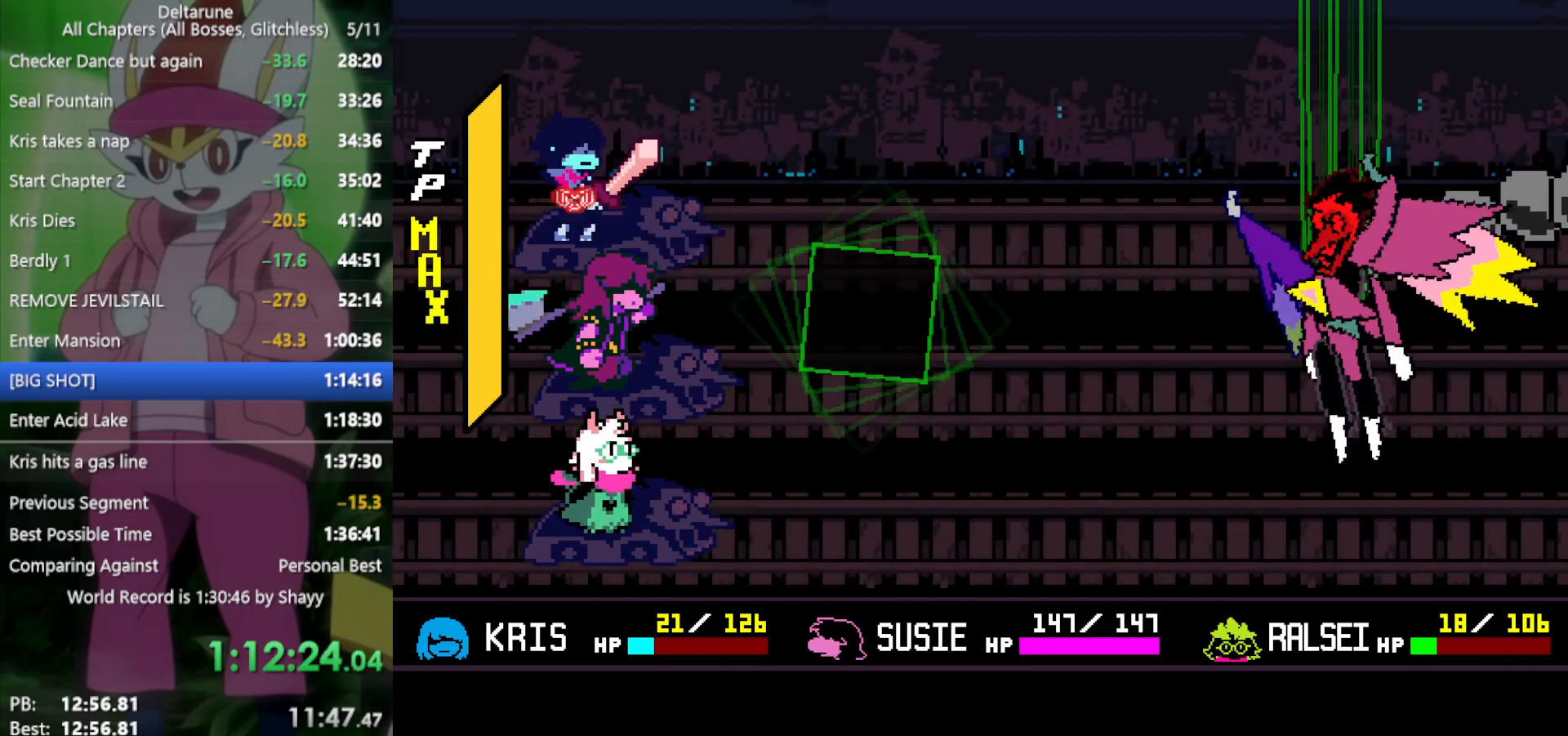
{"keys": ["return"], "events": []}